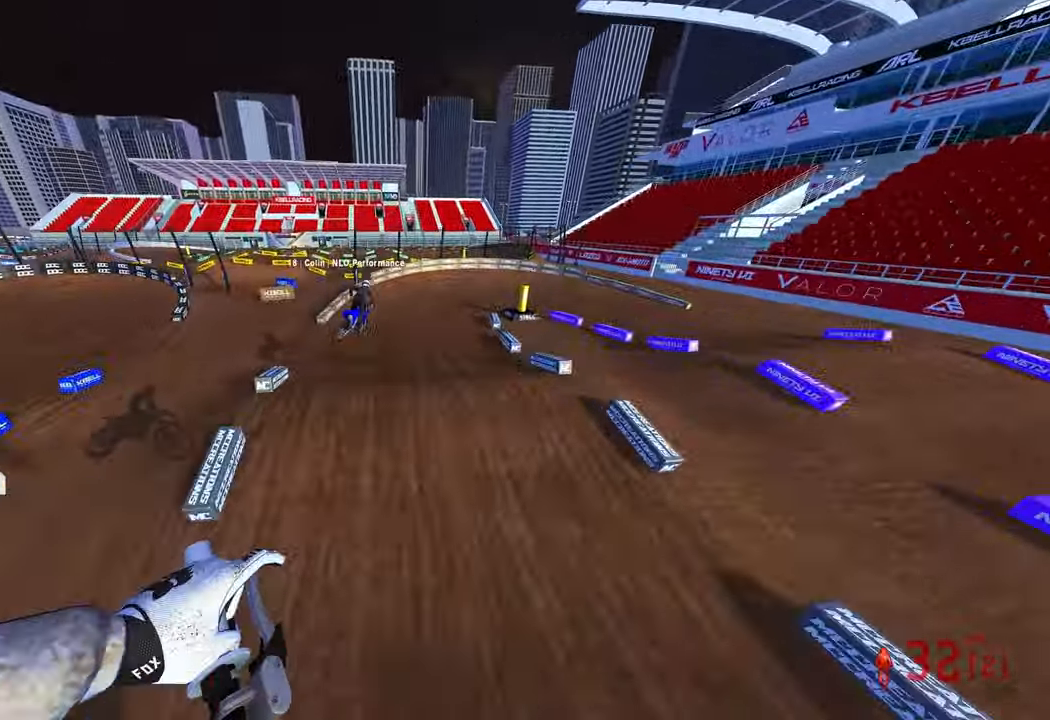
Gameplay with a controller (PlayStation layout); each line is a JSON object with the inputs held at the frame after it. "events" lists button and stick changes between this image and that frame as [ms after this image, input, new state], when the widget could be followed in between. Not read: other_buttons.
{"buttons": ["R2"], "left_stick": "up-left", "right_stick": "up", "events": [[50, "right_stick", "up"]]}
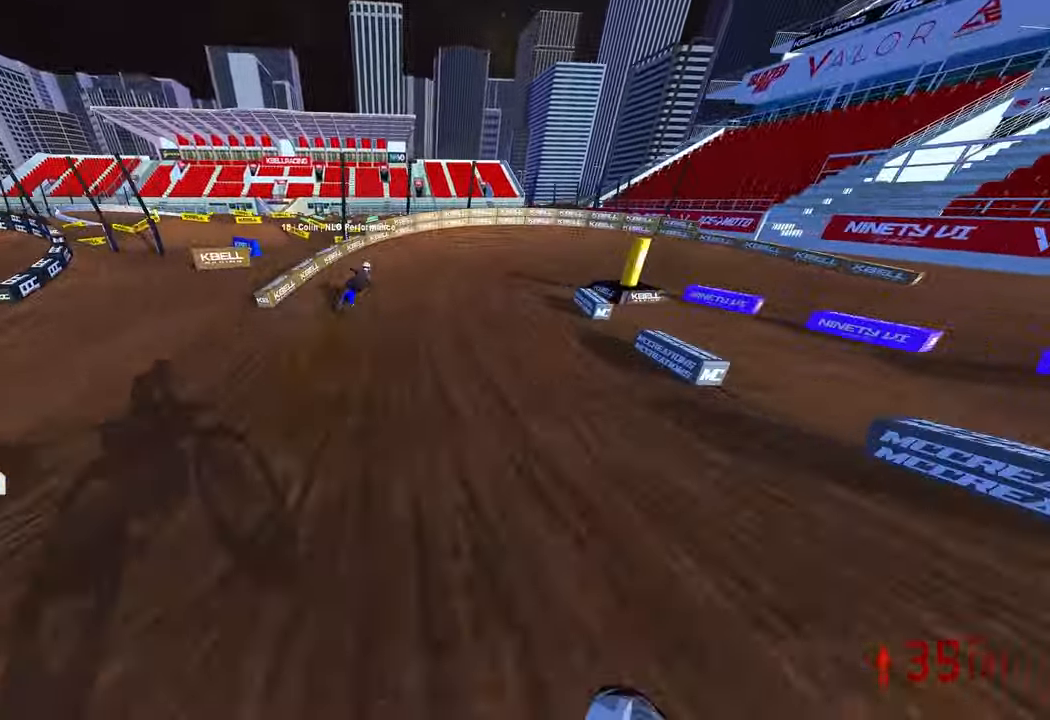
{"buttons": ["L2"], "left_stick": "up-right", "right_stick": "down-left", "events": [[50, "left_stick", "up"], [67, "right_stick", "up-left"], [183, "R3", "down"], [183, "left_stick", "up-right"], [267, "R3", "up"], [367, "R2", "up"], [417, "right_stick", "down-left"], [483, "L2", "down"]]}
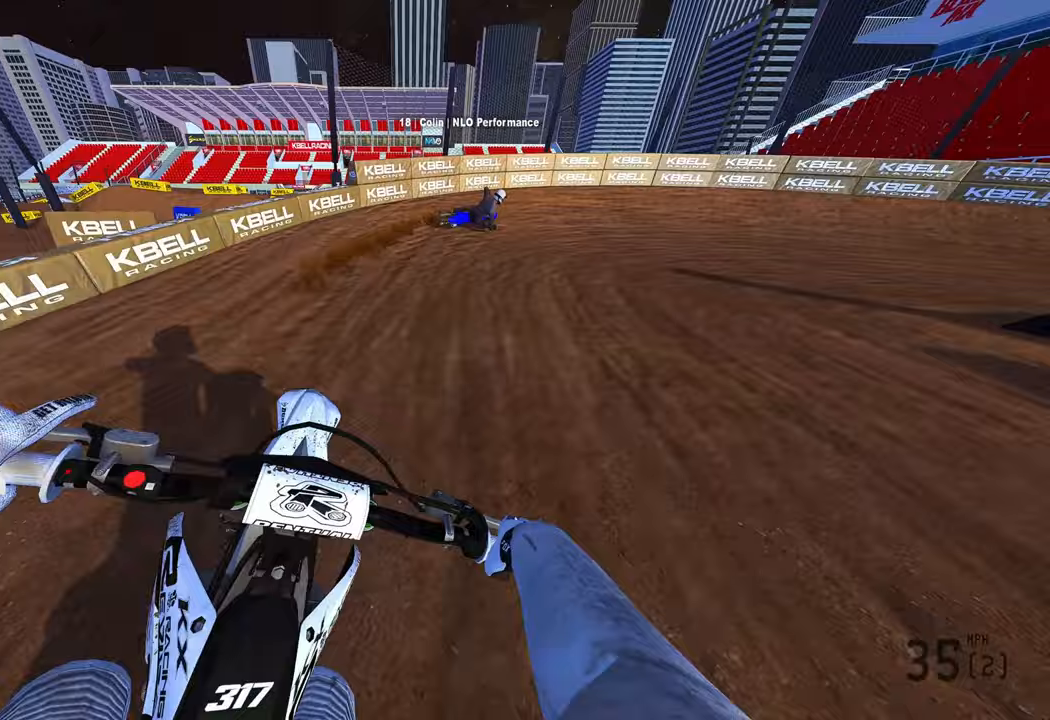
{"buttons": ["R2"], "left_stick": "up-right", "right_stick": "left", "events": [[183, "L2", "up"], [283, "R2", "down"], [283, "right_stick", "left"]]}
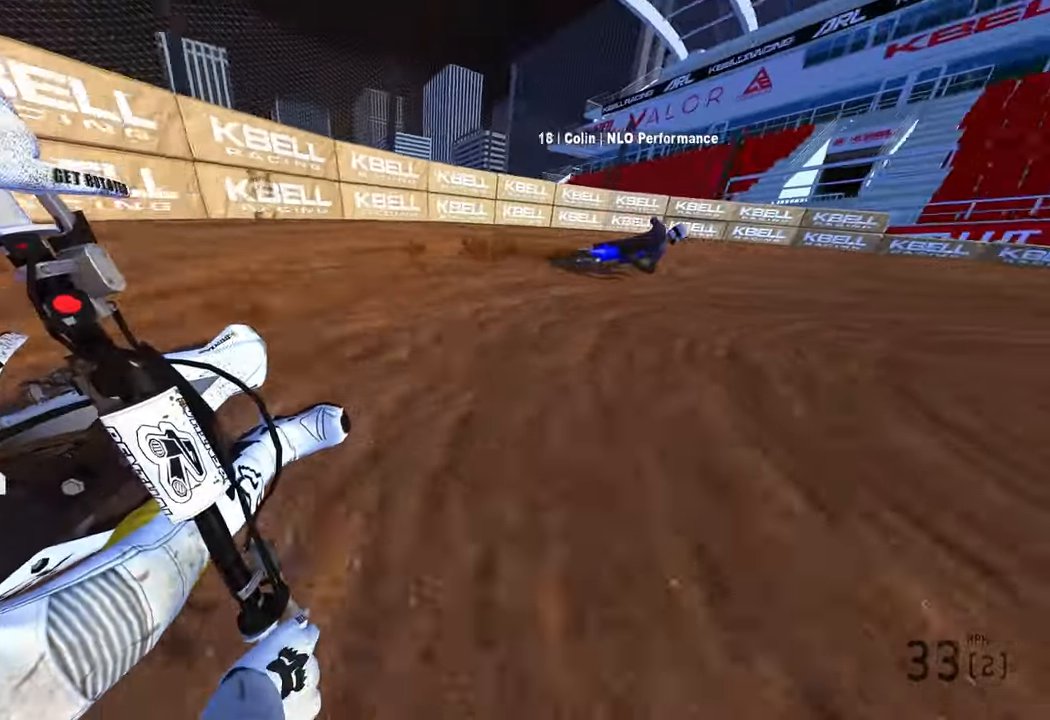
{"buttons": ["R2"], "left_stick": "up-right", "right_stick": "up-left", "events": [[283, "right_stick", "up-left"]]}
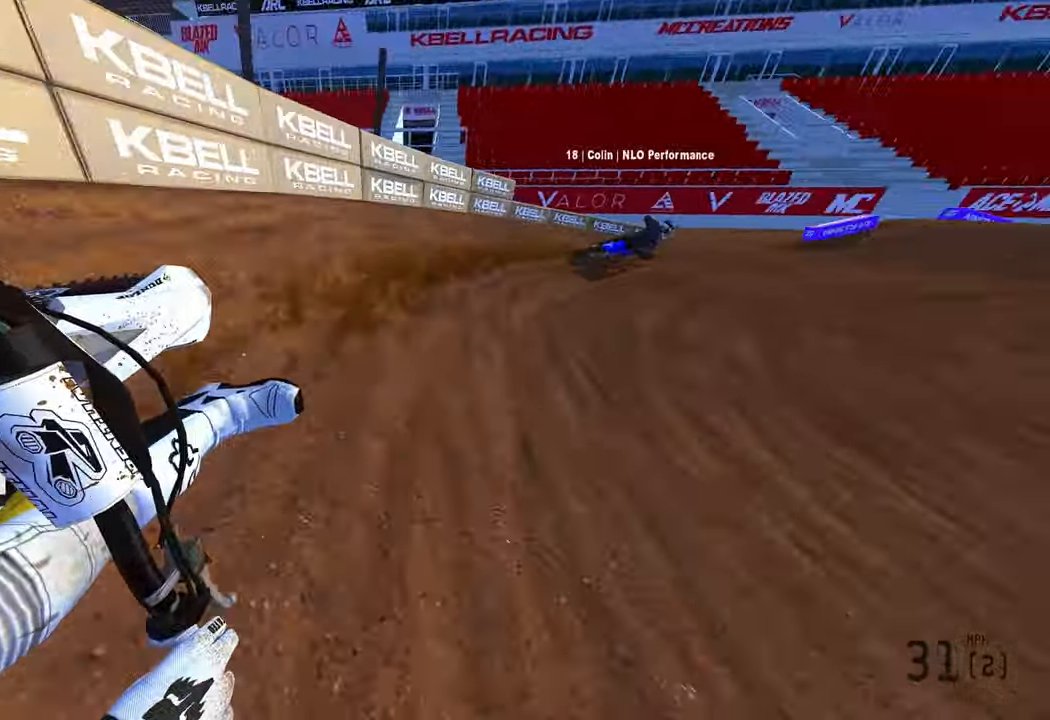
{"buttons": ["R2"], "left_stick": "up-right", "right_stick": "up-left", "events": []}
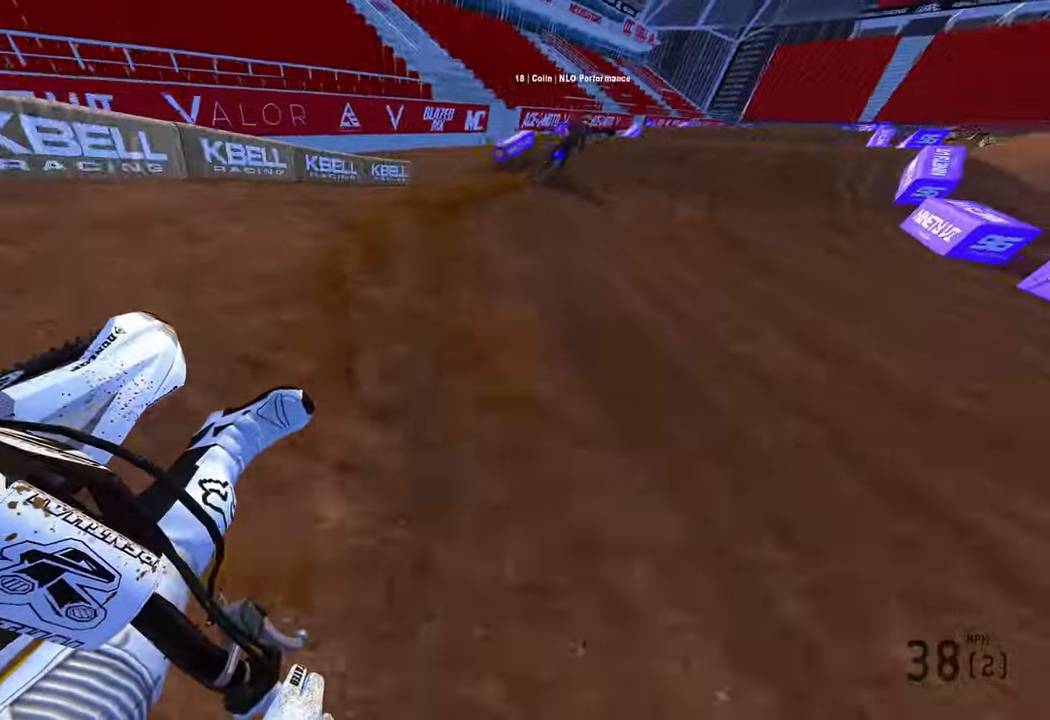
{"buttons": ["R2"], "left_stick": "up", "right_stick": "down-left", "events": [[150, "right_stick", "left"], [317, "right_stick", "down-left"], [333, "left_stick", "up"]]}
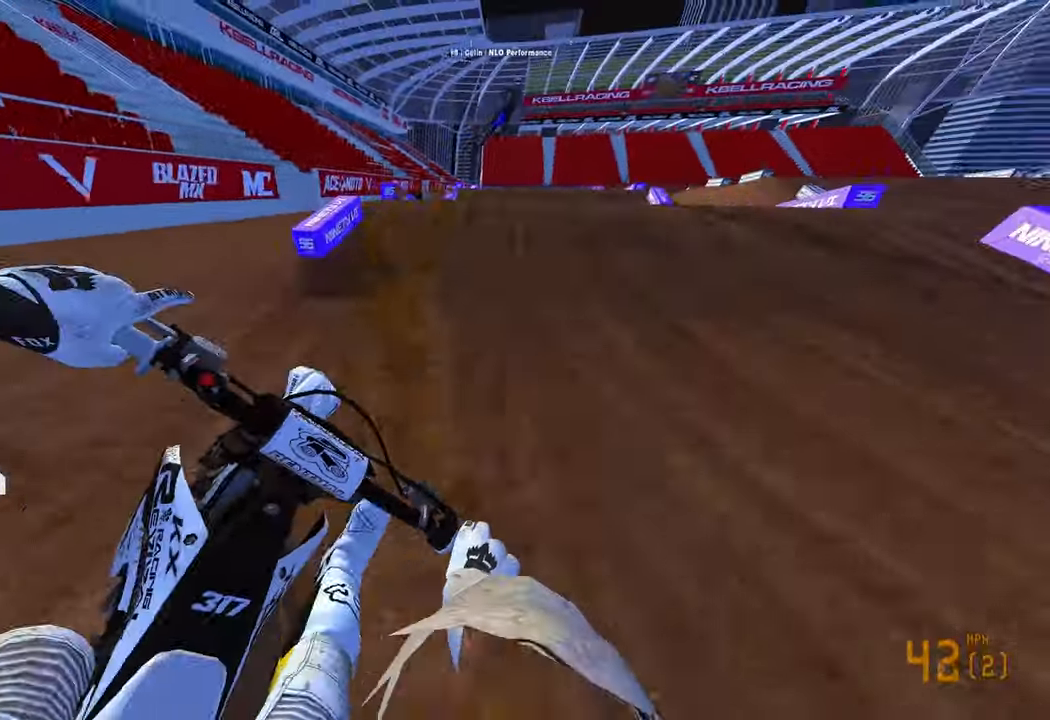
{"buttons": ["R2"], "left_stick": "up", "right_stick": "up-left", "events": [[133, "R3", "down"], [133, "right_stick", "up-left"], [233, "R3", "up"]]}
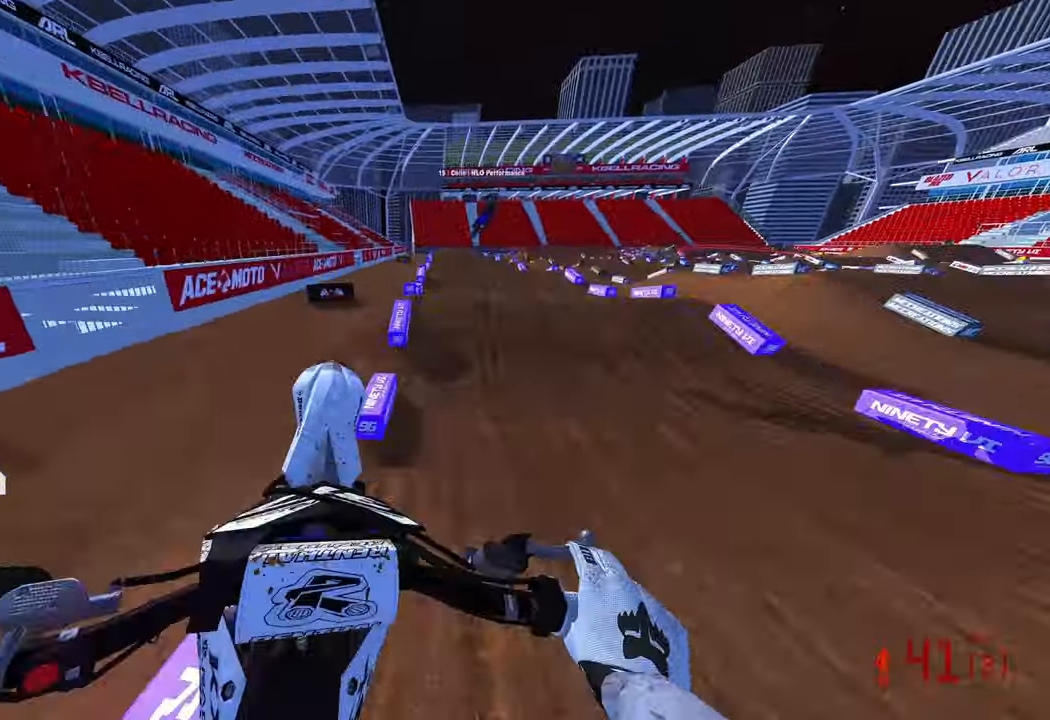
{"buttons": ["R2"], "left_stick": "up-left", "right_stick": "up-left", "events": [[100, "left_stick", "up-left"], [400, "R3", "down"], [500, "R3", "up"]]}
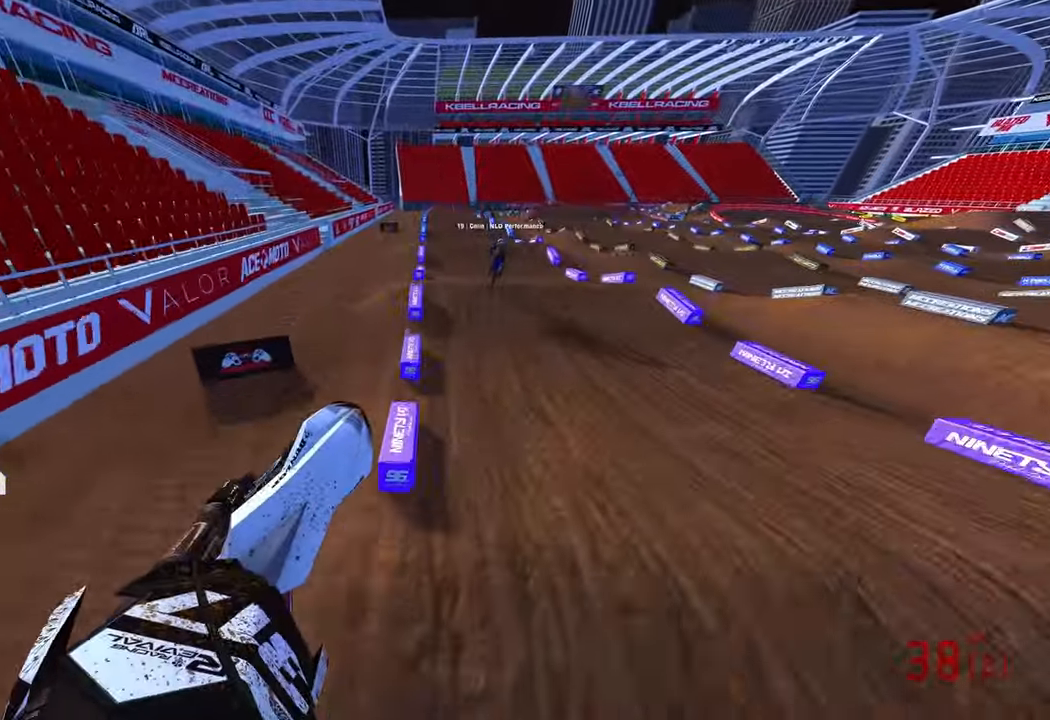
{"buttons": ["R2"], "left_stick": "up", "right_stick": "left", "events": [[83, "left_stick", "center"], [133, "R2", "up"], [133, "right_stick", "left"], [250, "left_stick", "up-right"], [400, "left_stick", "up"], [433, "R2", "down"]]}
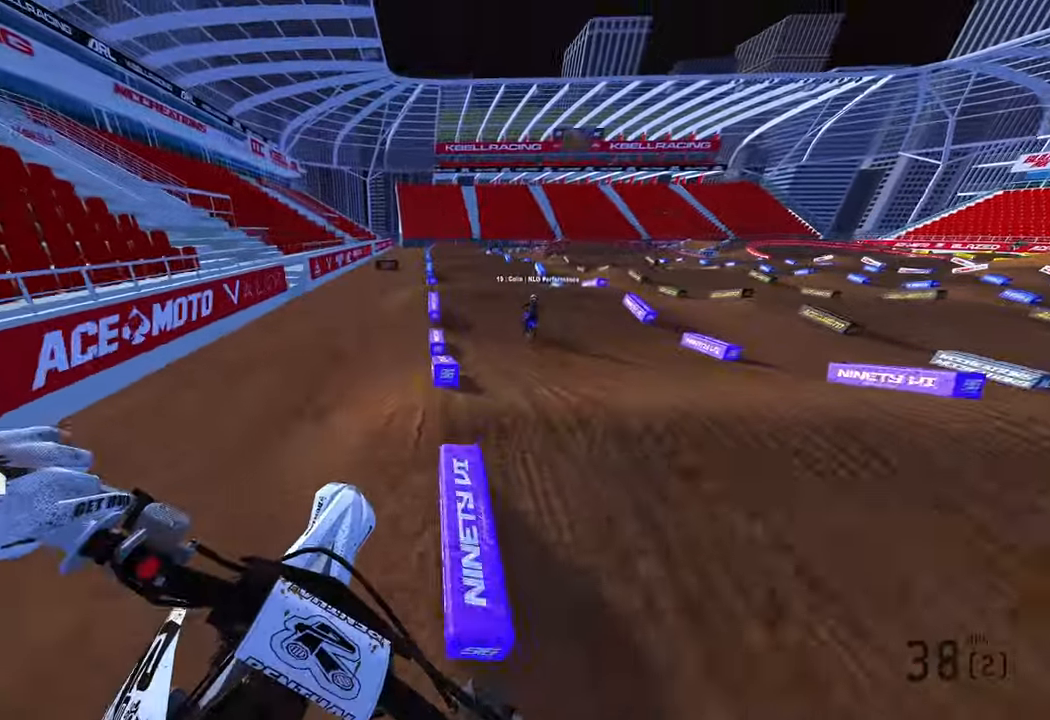
{"buttons": ["R2"], "left_stick": "up-right", "right_stick": "up-left", "events": [[83, "left_stick", "up-right"], [200, "R3", "down"], [317, "R3", "up"], [317, "right_stick", "up-left"]]}
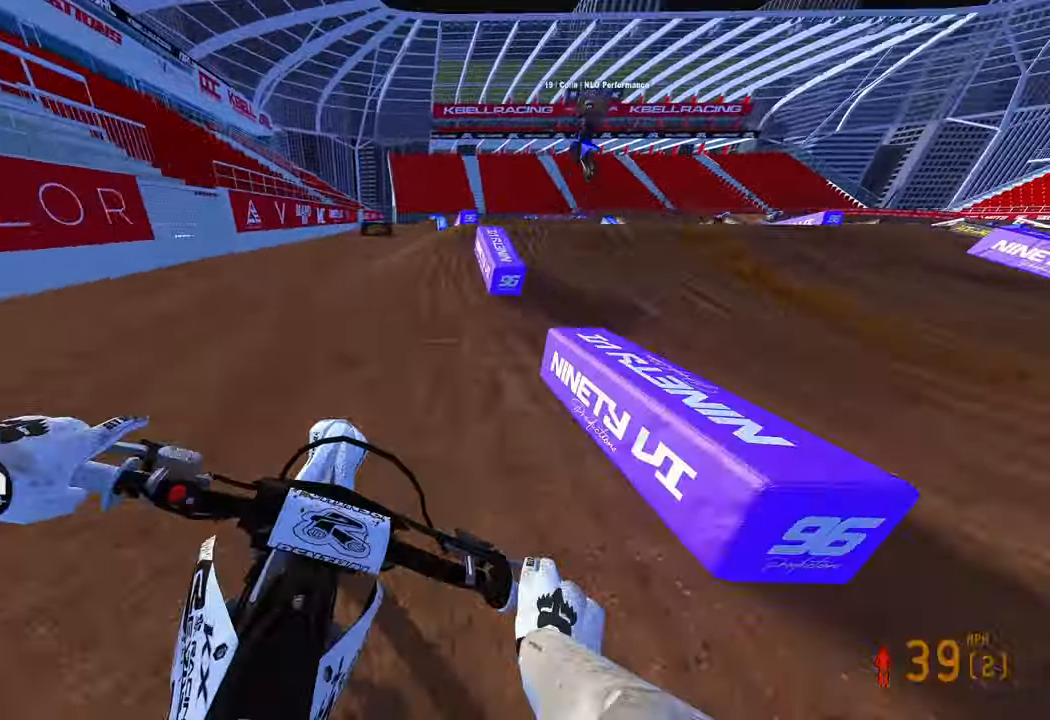
{"buttons": ["R2"], "left_stick": "center", "right_stick": "up-left", "events": [[33, "left_stick", "center"], [233, "R3", "down"], [383, "R3", "up"]]}
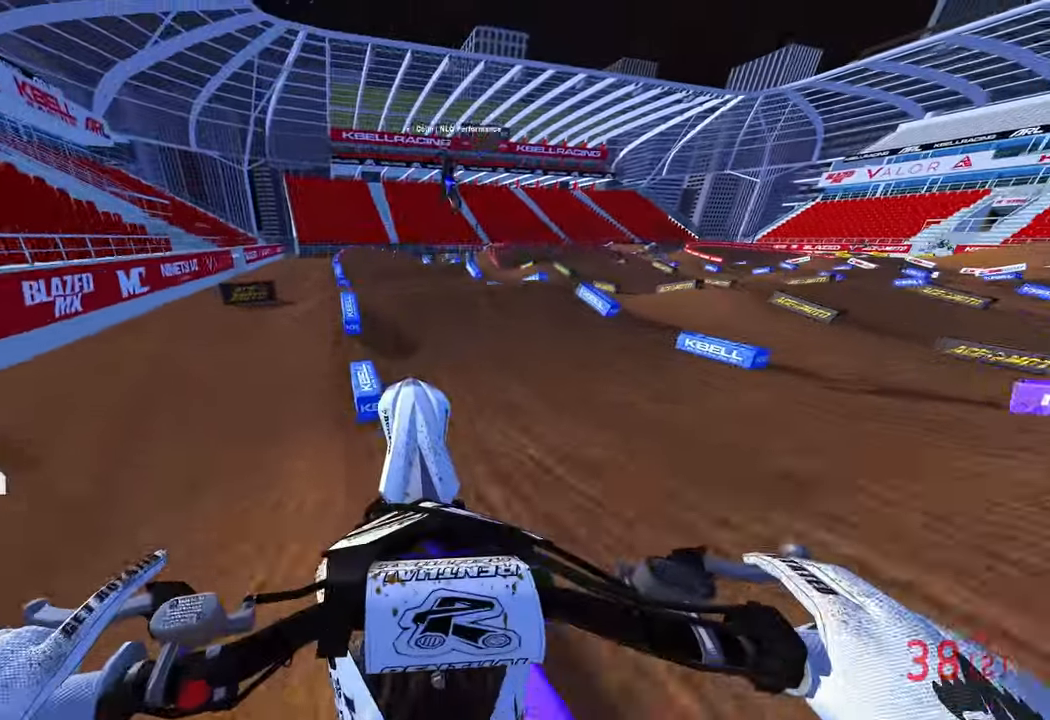
{"buttons": ["R2"], "left_stick": "up-left", "right_stick": "up", "events": [[250, "left_stick", "left"], [367, "R3", "down"], [417, "left_stick", "up-left"], [483, "R3", "up"], [483, "right_stick", "up"]]}
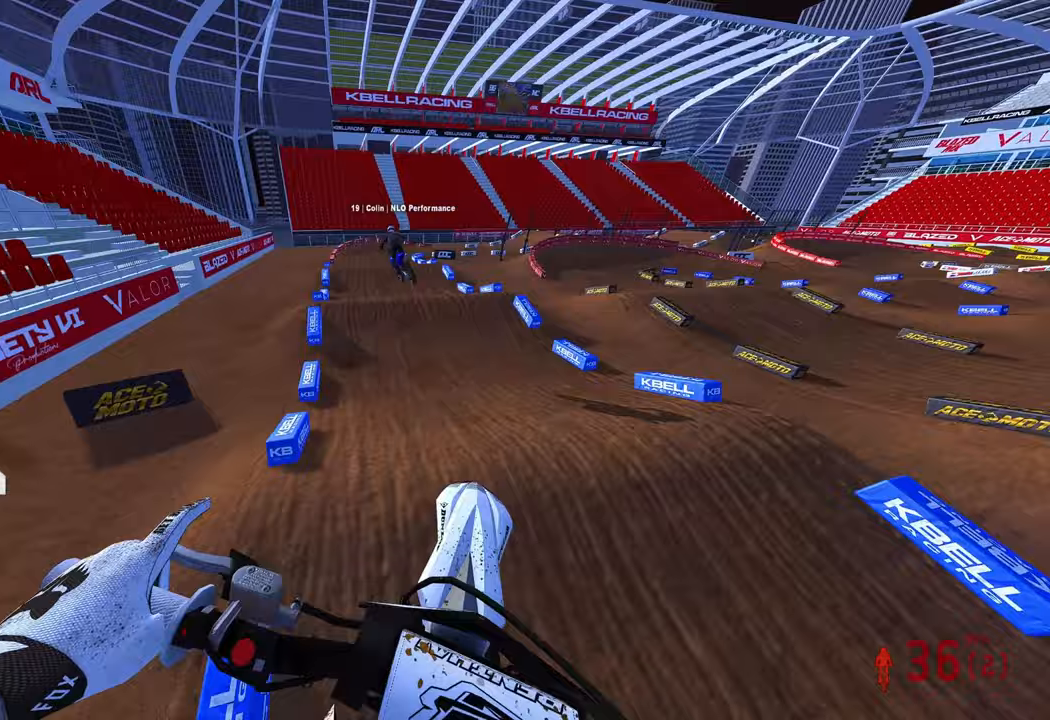
{"buttons": ["R2"], "left_stick": "up-left", "right_stick": "up", "events": []}
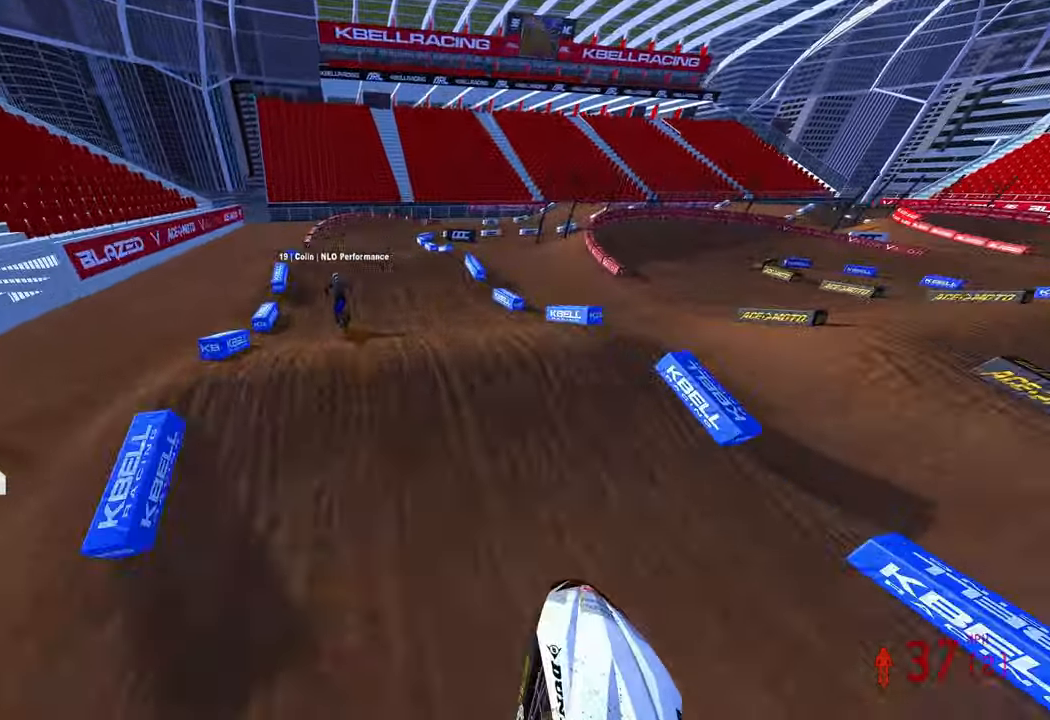
{"buttons": ["R2"], "left_stick": "center", "right_stick": "center", "events": [[267, "left_stick", "center"], [283, "R2", "up"], [283, "right_stick", "center"], [333, "R2", "down"]]}
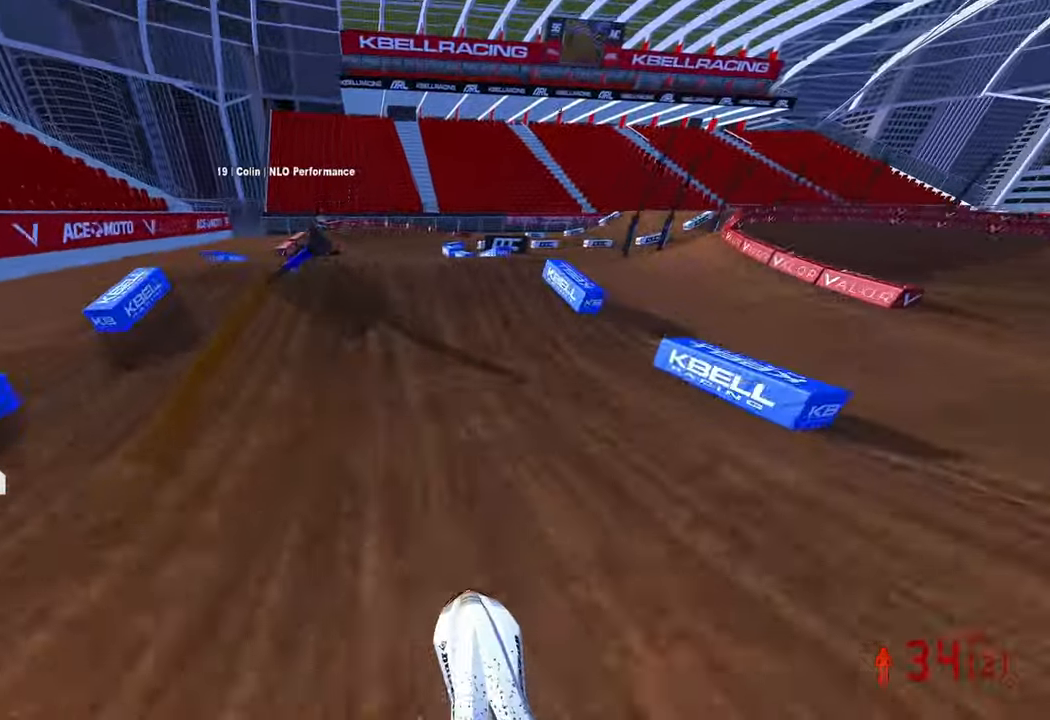
{"buttons": ["L2"], "left_stick": "up-right", "right_stick": "up", "events": [[67, "R2", "up"], [183, "L2", "down"], [283, "R3", "down"], [283, "right_stick", "up-left"], [350, "left_stick", "up-right"], [400, "R3", "up"], [400, "right_stick", "up"]]}
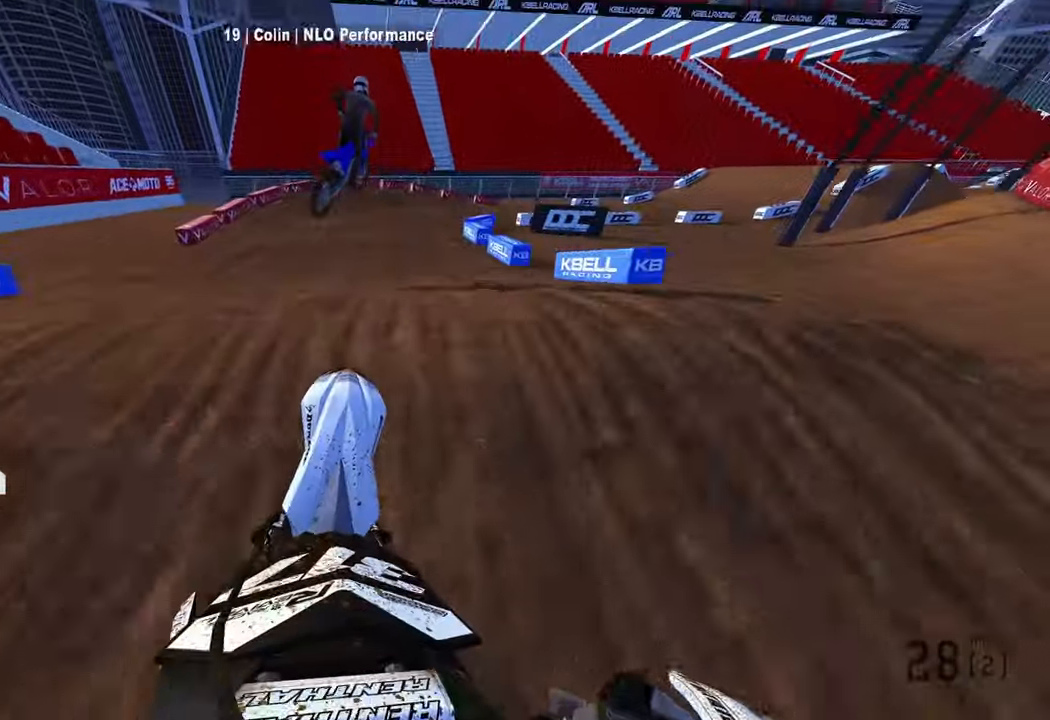
{"buttons": ["R2"], "left_stick": "up-right", "right_stick": "up-left", "events": [[83, "L2", "up"], [117, "R3", "down"], [117, "right_stick", "up-left"], [233, "R2", "down"], [233, "R3", "up"]]}
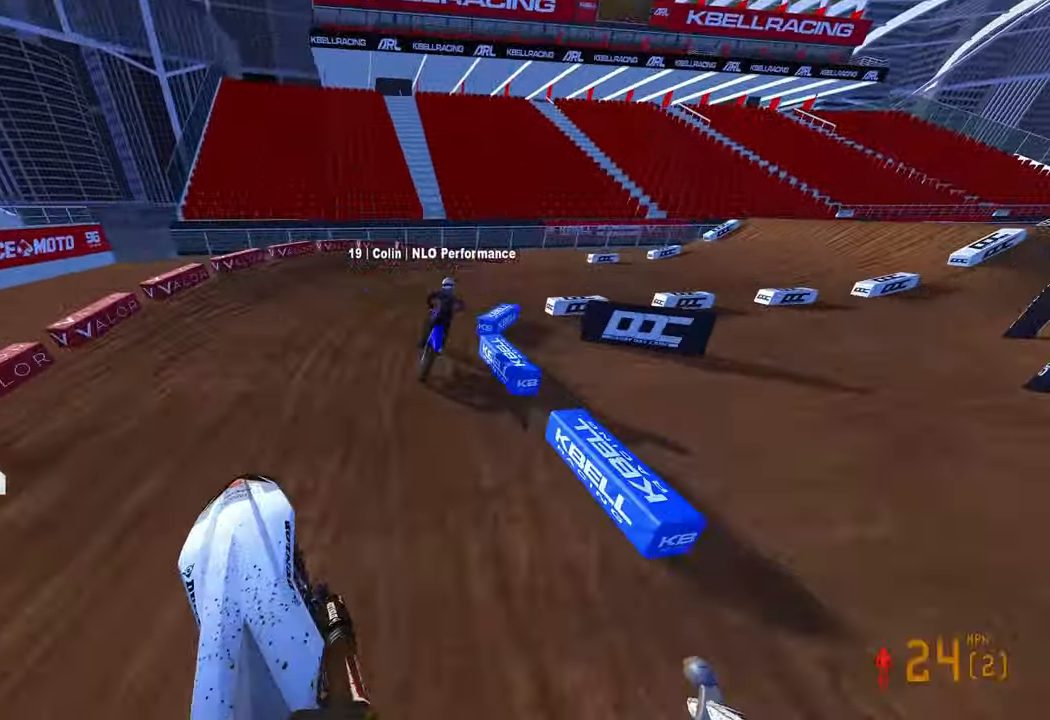
{"buttons": ["R2"], "left_stick": "up-right", "right_stick": "up-left", "events": [[50, "L3", "down"], [50, "R2", "up"], [150, "L3", "up"], [400, "R3", "down"], [433, "R2", "down"], [500, "R3", "up"]]}
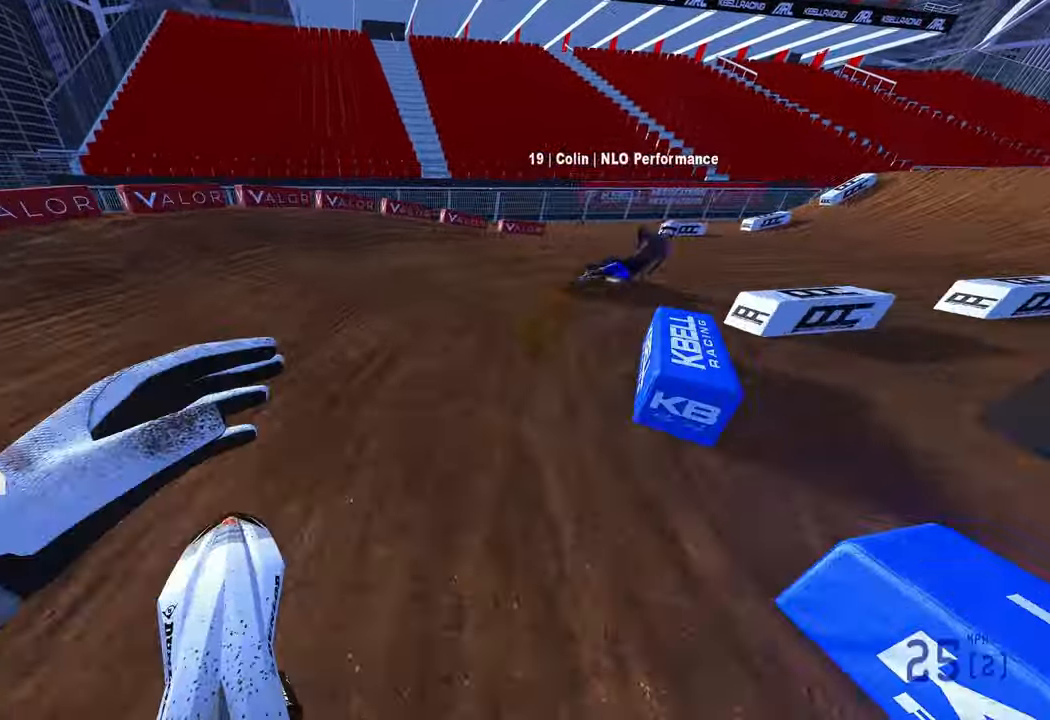
{"buttons": ["R2"], "left_stick": "up-right", "right_stick": "up-left", "events": []}
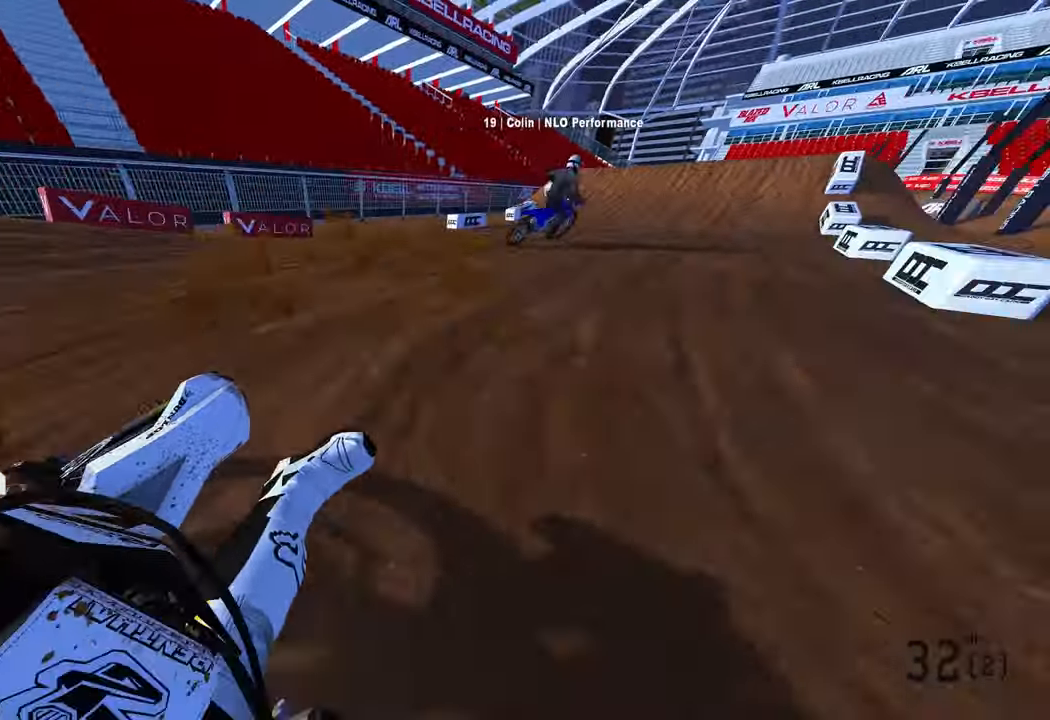
{"buttons": ["R2"], "left_stick": "up-right", "right_stick": "up-left", "events": []}
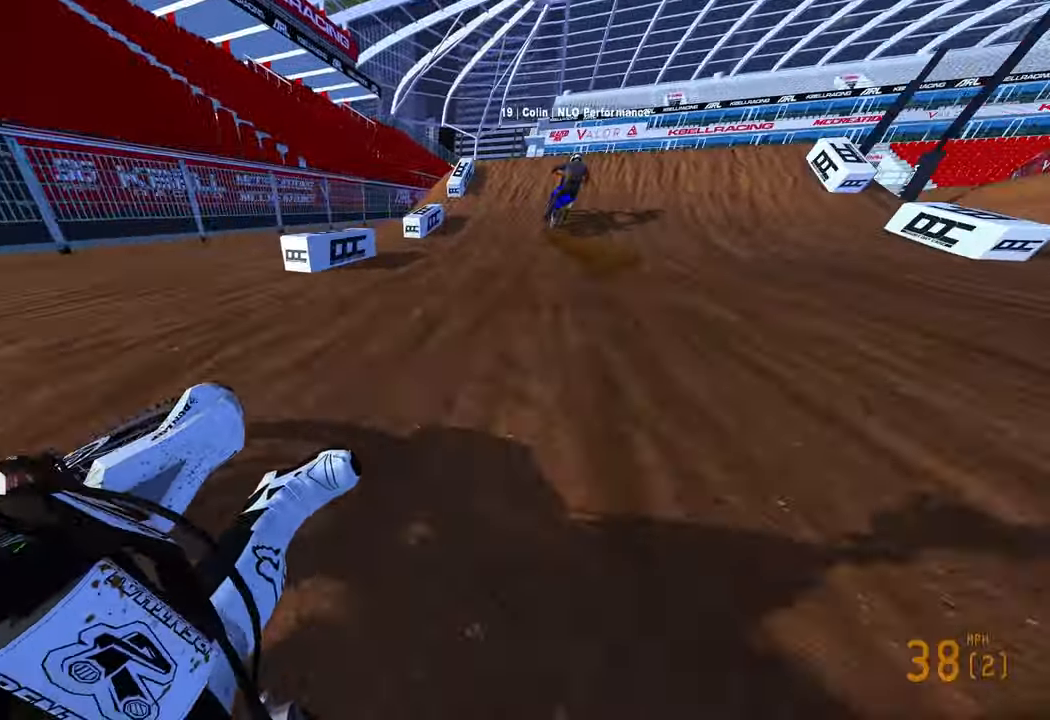
{"buttons": ["R2"], "left_stick": "center", "right_stick": "up-left", "events": [[17, "right_stick", "left"], [183, "left_stick", "up-left"], [350, "R3", "down"], [383, "right_stick", "up-left"], [433, "left_stick", "center"], [467, "R3", "up"]]}
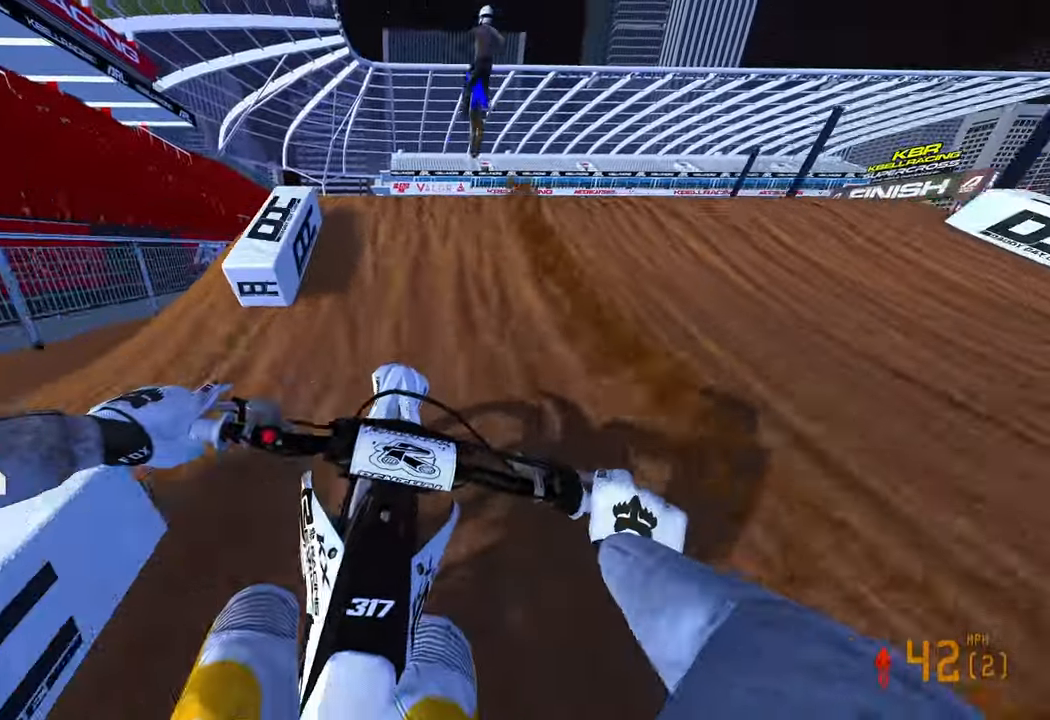
{"buttons": [], "left_stick": "left", "right_stick": "center", "events": [[117, "R3", "down"], [133, "left_stick", "down-right"], [233, "R3", "up"], [283, "R2", "up"], [300, "left_stick", "down-left"], [383, "right_stick", "center"], [467, "left_stick", "left"]]}
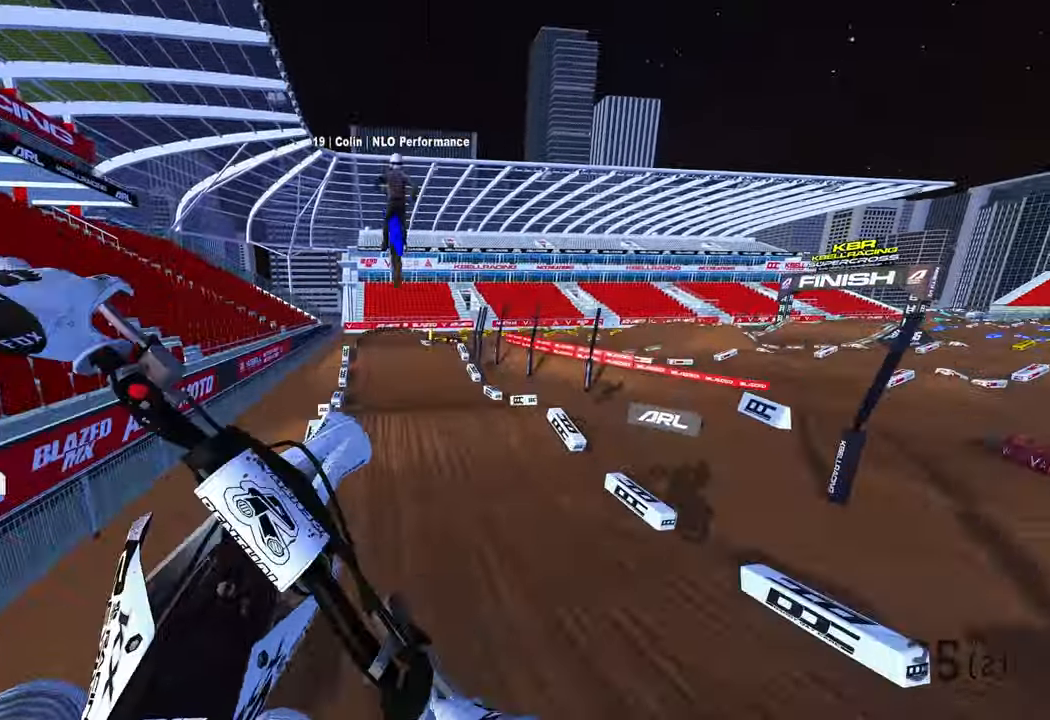
{"buttons": ["R2"], "left_stick": "left", "right_stick": "up", "events": [[67, "R2", "down"], [200, "right_stick", "down-left"], [250, "R3", "down"], [350, "R3", "up"], [350, "right_stick", "center"], [500, "right_stick", "up"]]}
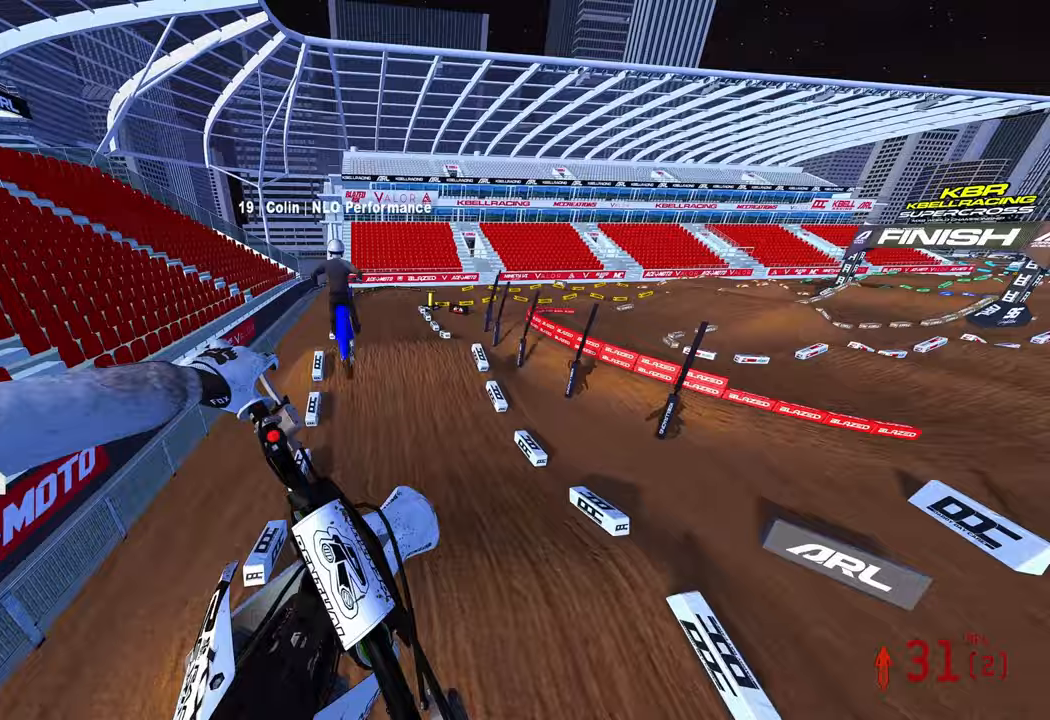
{"buttons": ["R2"], "left_stick": "down-left", "right_stick": "up", "events": [[500, "left_stick", "down-left"]]}
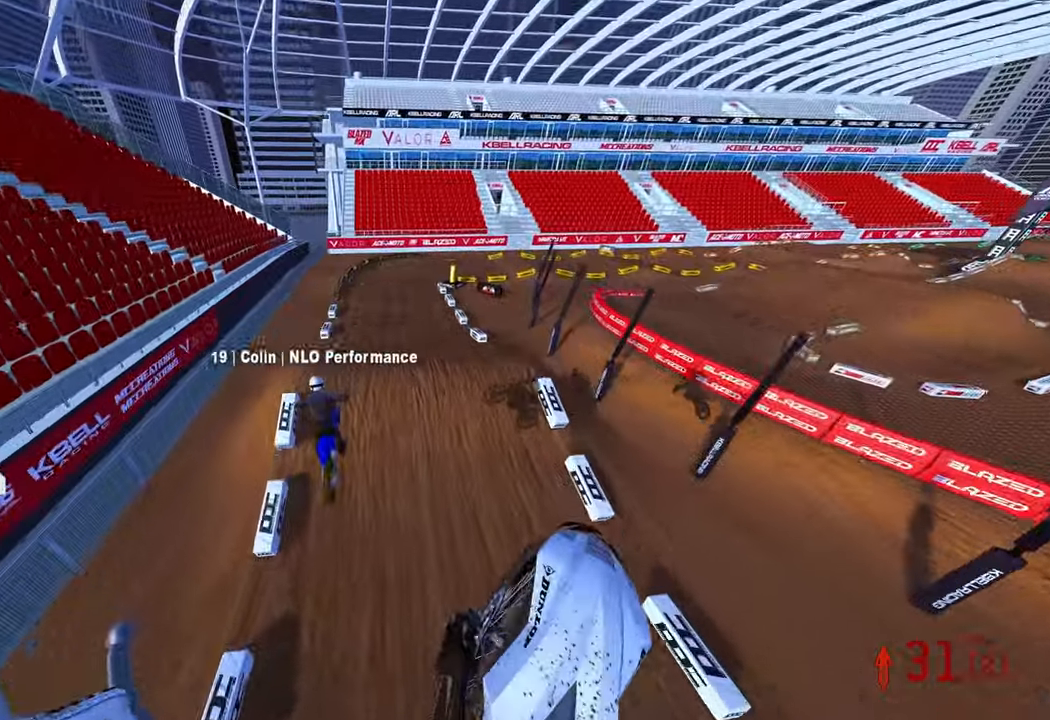
{"buttons": ["R2"], "left_stick": "up-left", "right_stick": "up", "events": [[167, "left_stick", "center"], [383, "left_stick", "left"], [483, "left_stick", "up-left"]]}
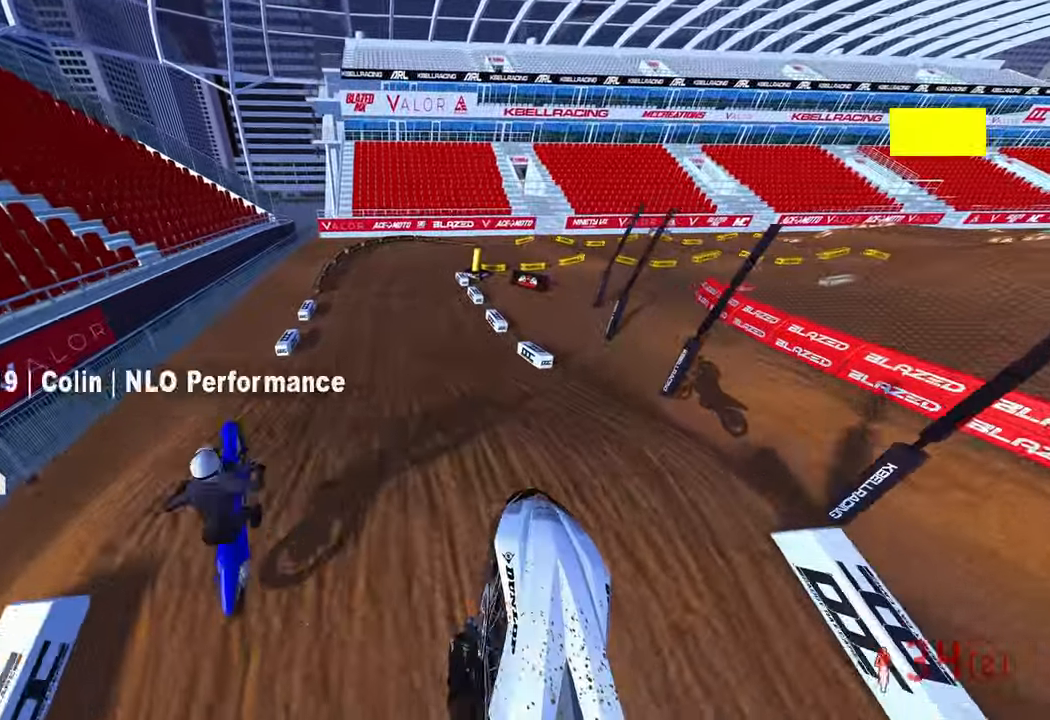
{"buttons": ["R2", "R3"], "left_stick": "up", "right_stick": "center", "events": [[17, "right_stick", "center"], [167, "left_stick", "up"], [400, "R3", "down"]]}
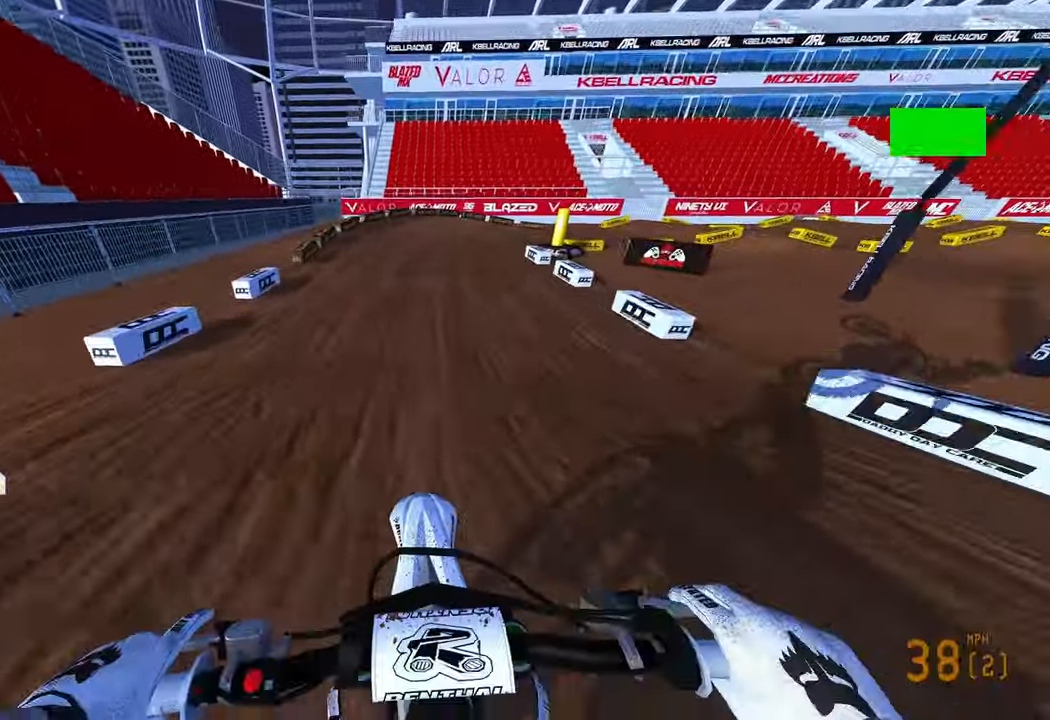
{"buttons": ["R2"], "left_stick": "up-right", "right_stick": "left", "events": [[33, "R3", "up"], [67, "left_stick", "up-right"], [133, "right_stick", "down-left"], [200, "L2", "down"], [233, "R2", "up"], [400, "L2", "up"], [417, "right_stick", "left"], [467, "R2", "down"]]}
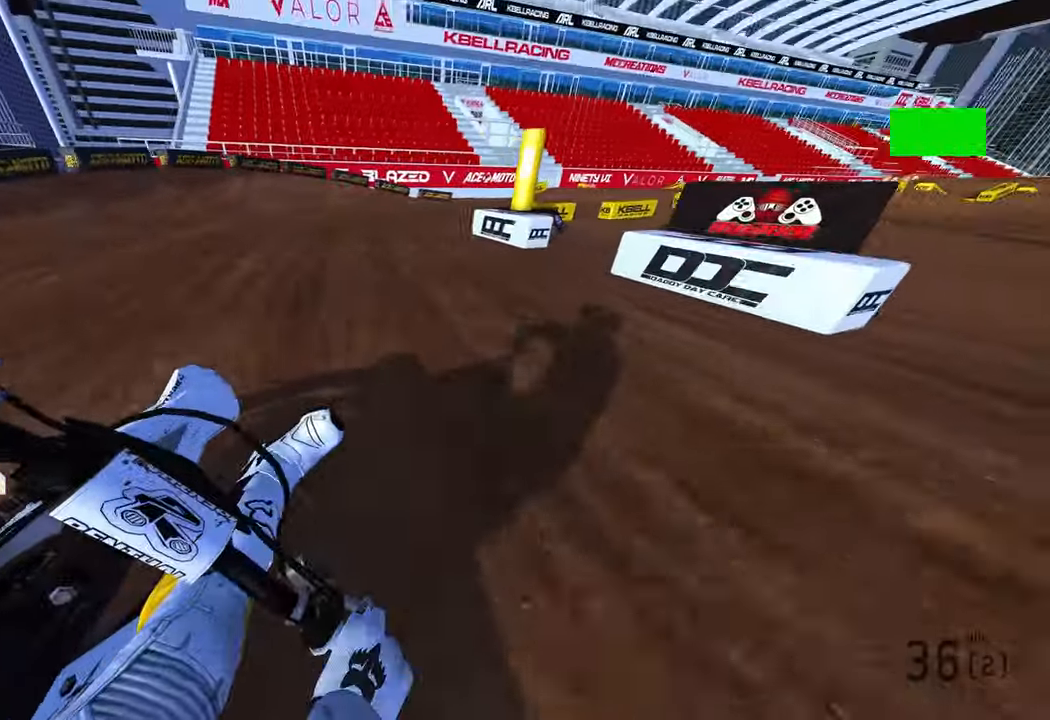
{"buttons": [], "left_stick": "up-right", "right_stick": "left", "events": [[83, "R2", "up"], [150, "R2", "down"], [217, "R2", "up"]]}
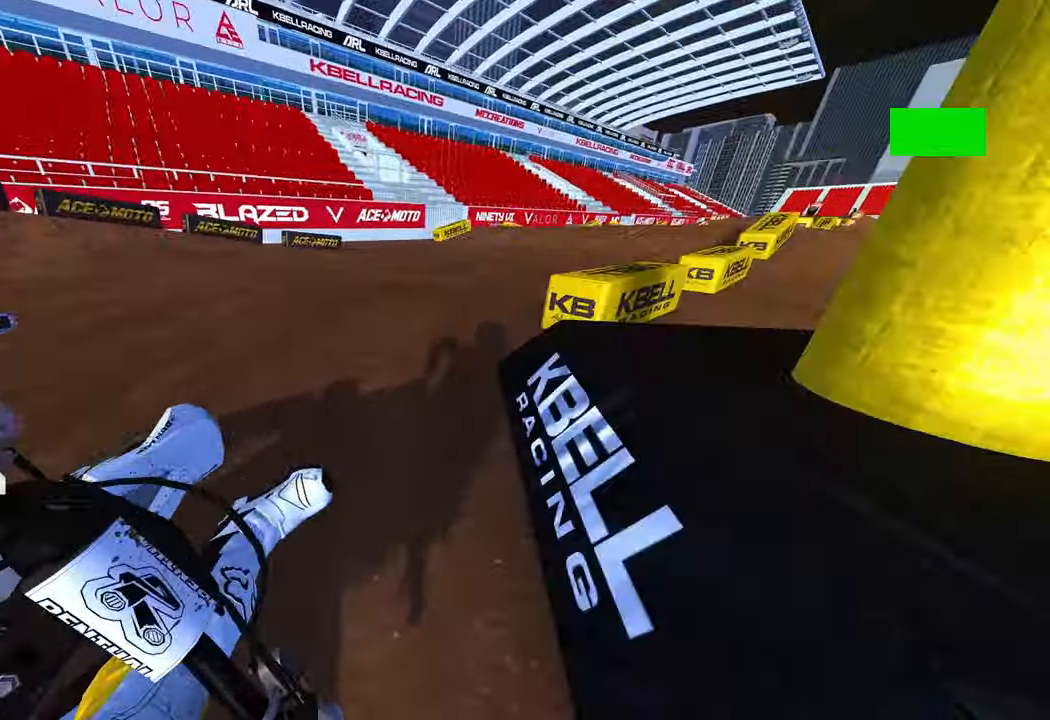
{"buttons": ["R2"], "left_stick": "up-right", "right_stick": "up-left", "events": [[33, "R2", "down"], [150, "R2", "up"], [200, "R2", "down"], [450, "right_stick", "up-left"]]}
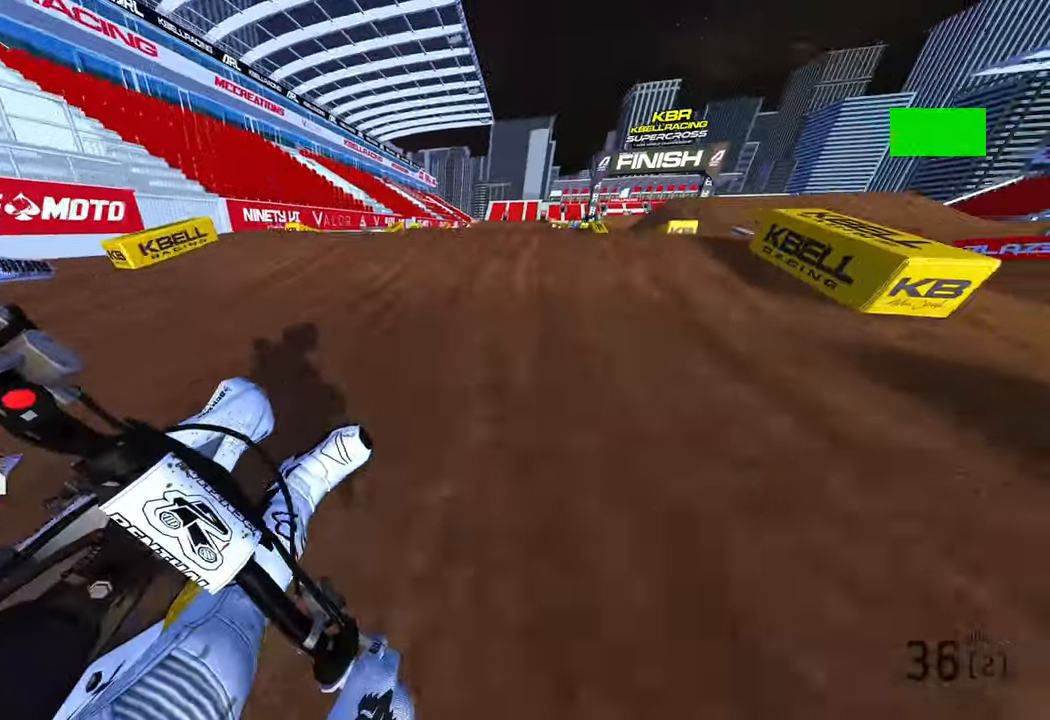
{"buttons": [], "left_stick": "left", "right_stick": "down-left", "events": [[33, "R3", "down"], [133, "R3", "up"], [133, "right_stick", "up"], [250, "R3", "down"], [250, "right_stick", "up-left"], [367, "R3", "up"], [383, "right_stick", "down-left"], [450, "R2", "up"], [450, "left_stick", "left"]]}